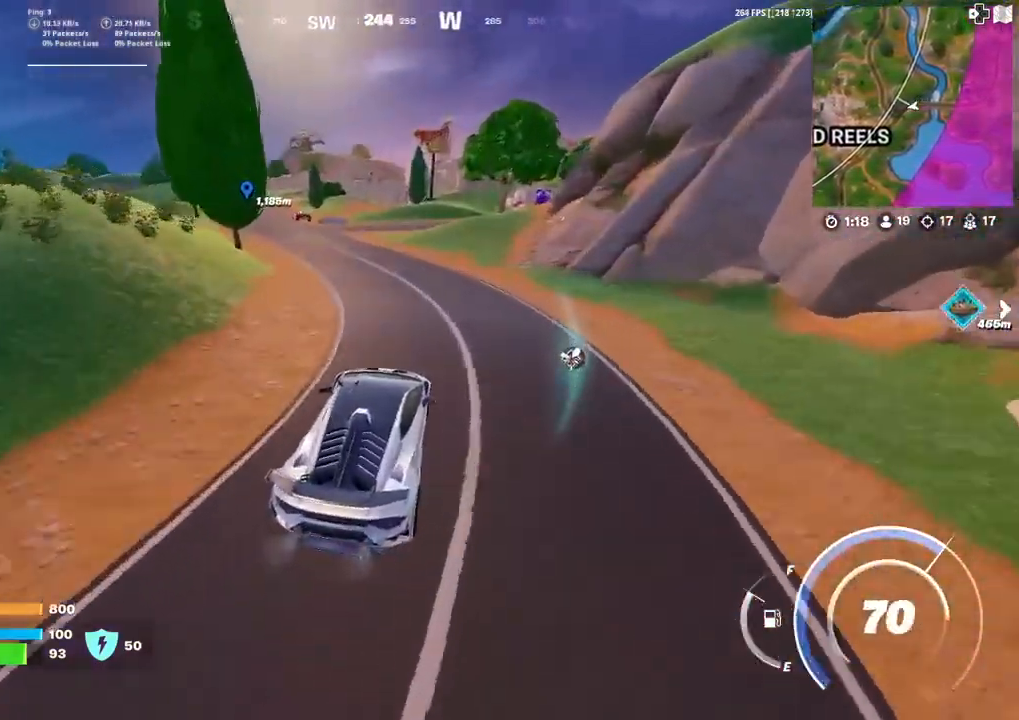
Gameplay with a controller (PlayStation layout); each line is a JSON object with the inputs held at the frame after it. "events" lists button and stick changes between this image and that frame as [ms after this image, input, new state], when the widget could be followed in between. Not read: TOUCHPAD.
{"buttons": [], "left_stick": "up-left", "right_stick": "center", "events": [[67, "left_stick", "up-left"]]}
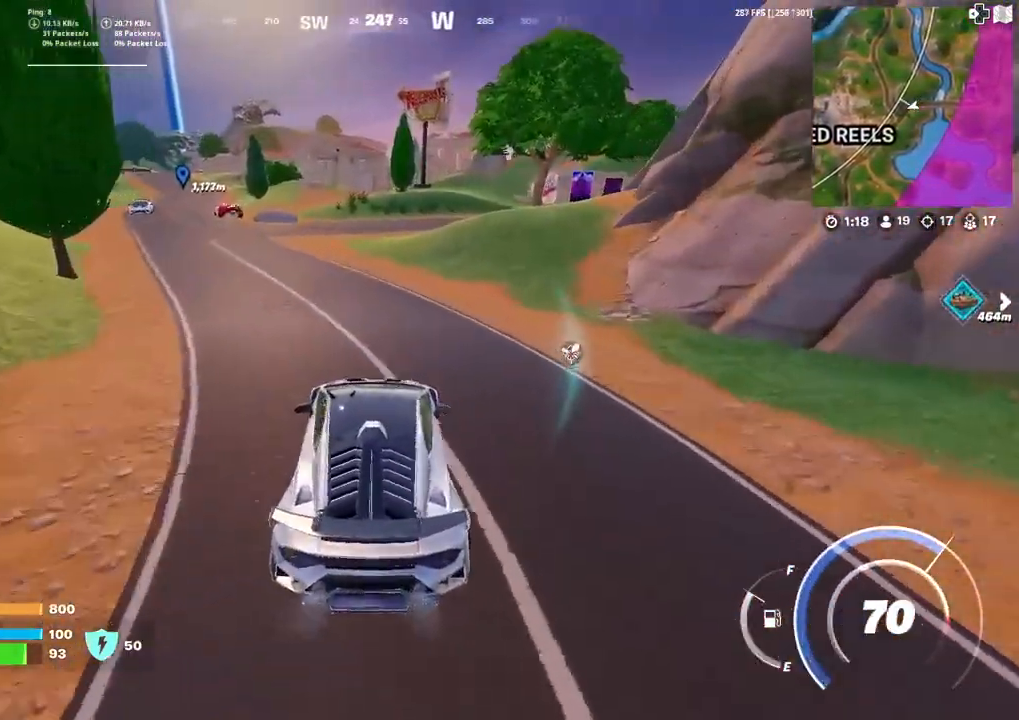
{"buttons": [], "left_stick": "up-left", "right_stick": "center", "events": []}
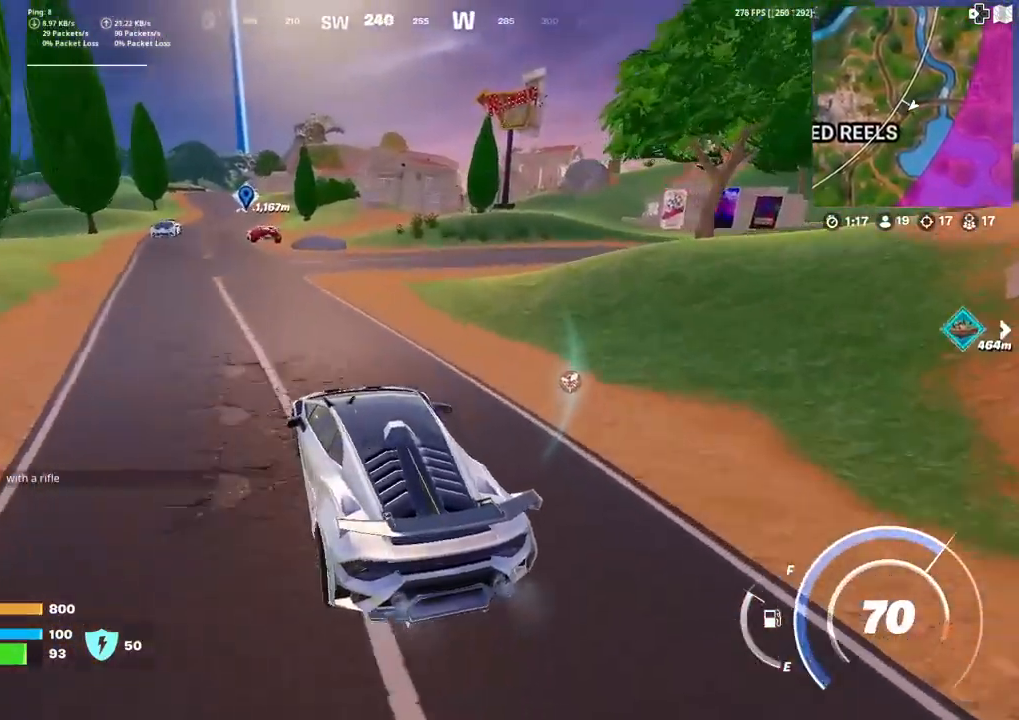
{"buttons": ["L1"], "left_stick": "right", "right_stick": "center", "events": [[67, "left_stick", "up-right"], [134, "left_stick", "right"], [300, "L1", "down"], [367, "right_stick", "right"], [467, "right_stick", "center"]]}
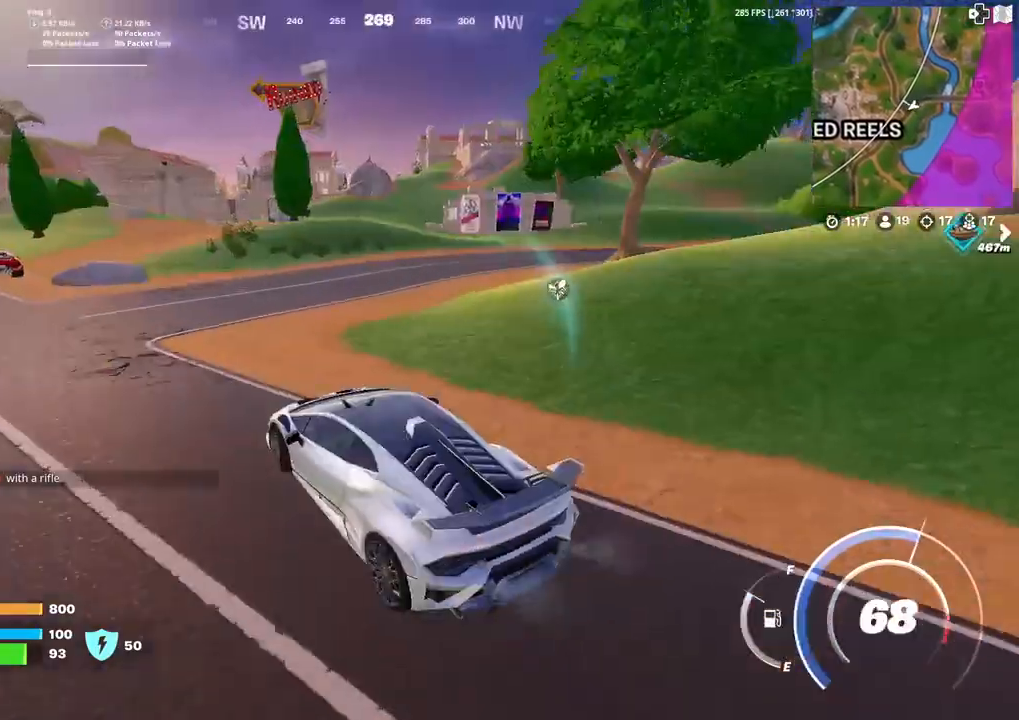
{"buttons": ["L1"], "left_stick": "up", "right_stick": "center", "events": [[166, "right_stick", "left"], [233, "right_stick", "center"], [367, "left_stick", "up"]]}
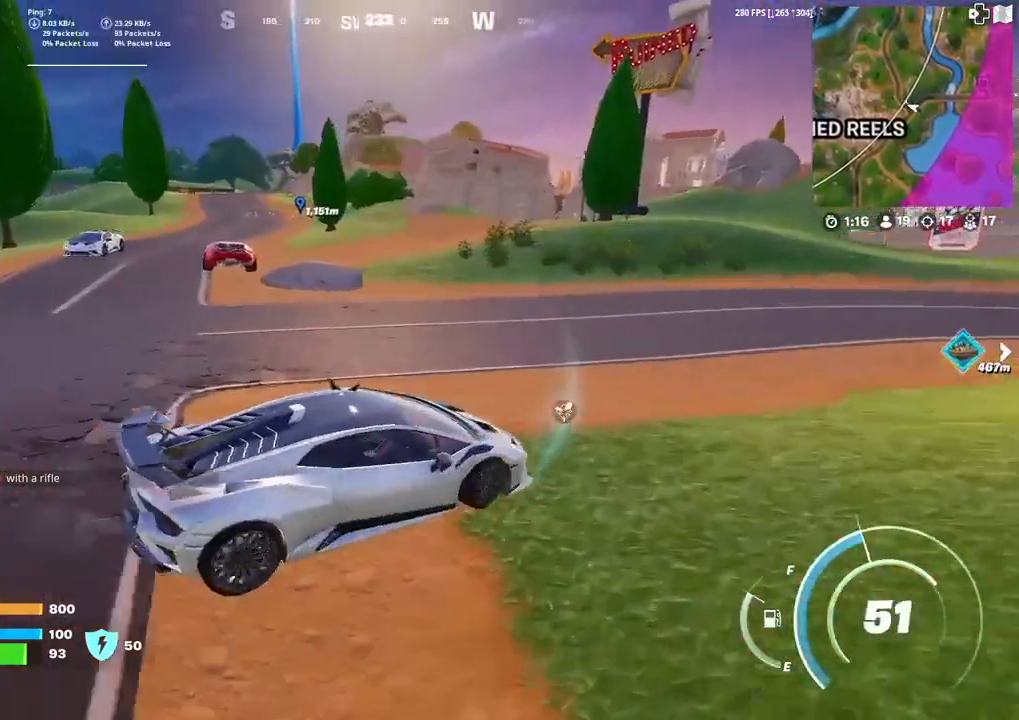
{"buttons": [], "left_stick": "up", "right_stick": "center", "events": [[100, "L1", "up"], [234, "left_stick", "up-right"], [367, "right_stick", "right"], [467, "left_stick", "up"], [501, "right_stick", "center"]]}
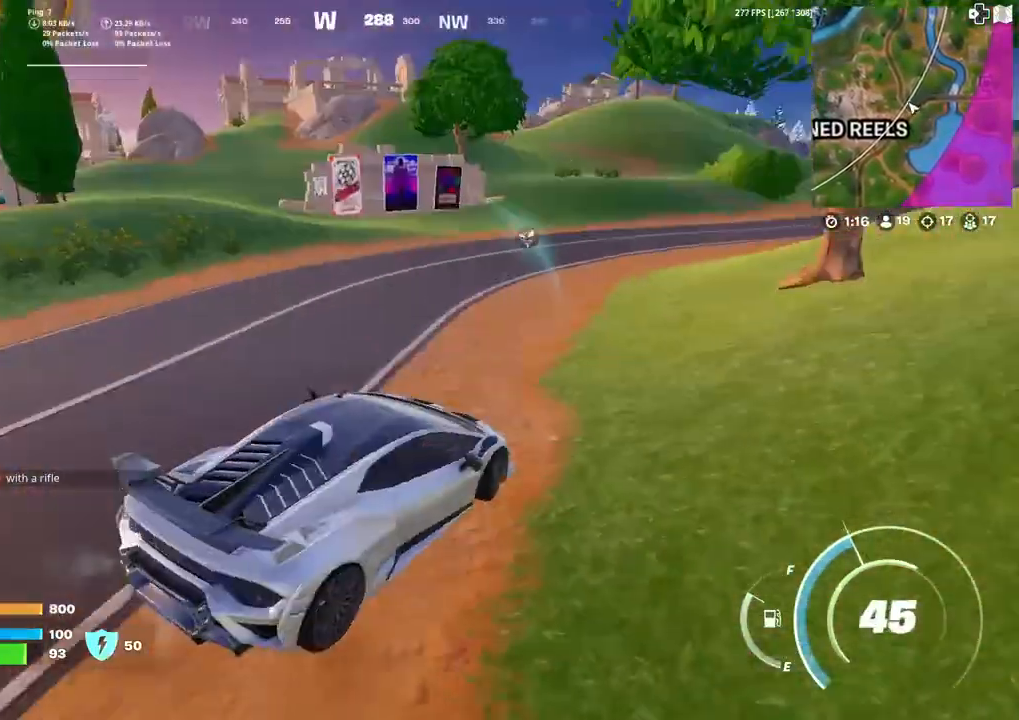
{"buttons": [], "left_stick": "up", "right_stick": "center", "events": [[33, "left_stick", "up-left"], [467, "left_stick", "up"]]}
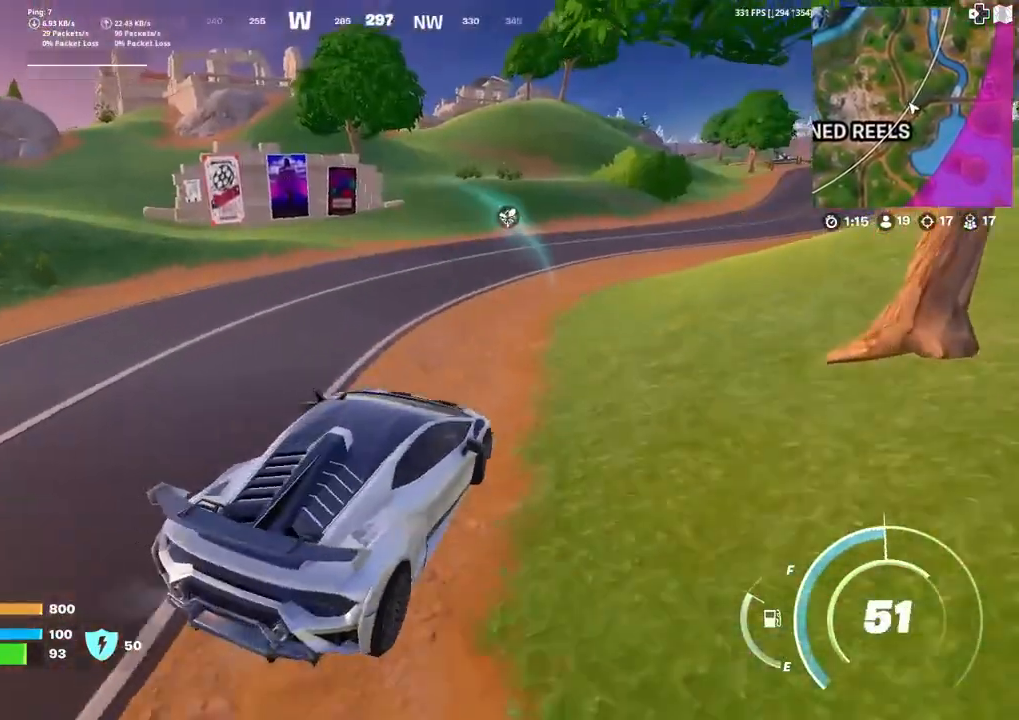
{"buttons": [], "left_stick": "up-right", "right_stick": "center", "events": [[100, "right_stick", "up-right"], [200, "right_stick", "center"], [501, "left_stick", "up-right"]]}
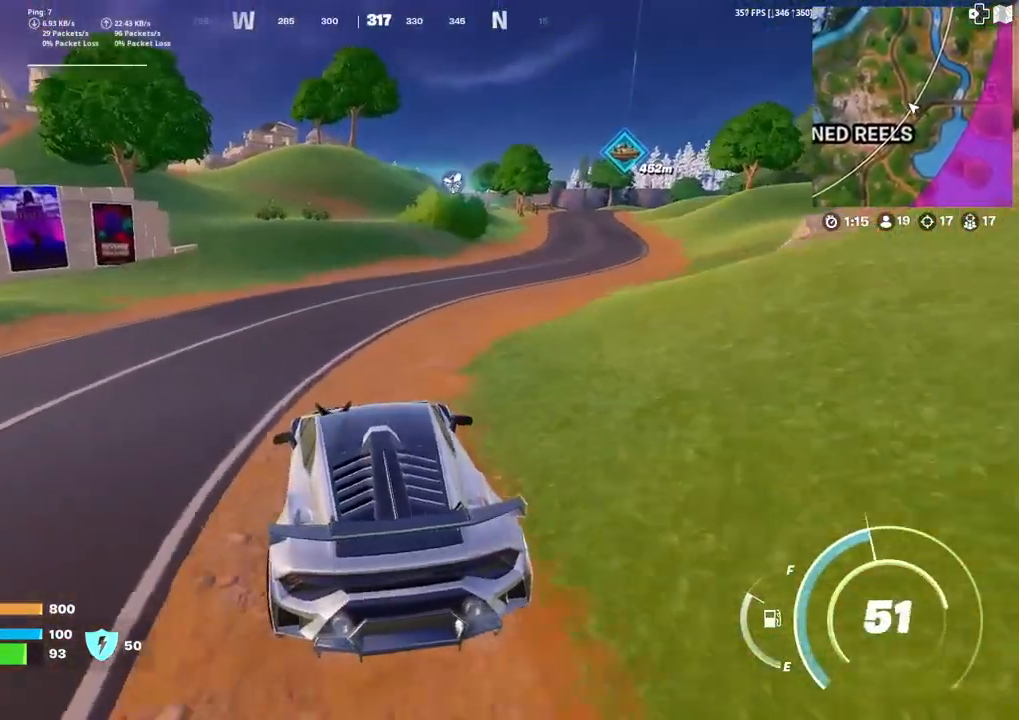
{"buttons": [], "left_stick": "up-right", "right_stick": "center", "events": [[300, "right_stick", "up-right"], [400, "right_stick", "center"]]}
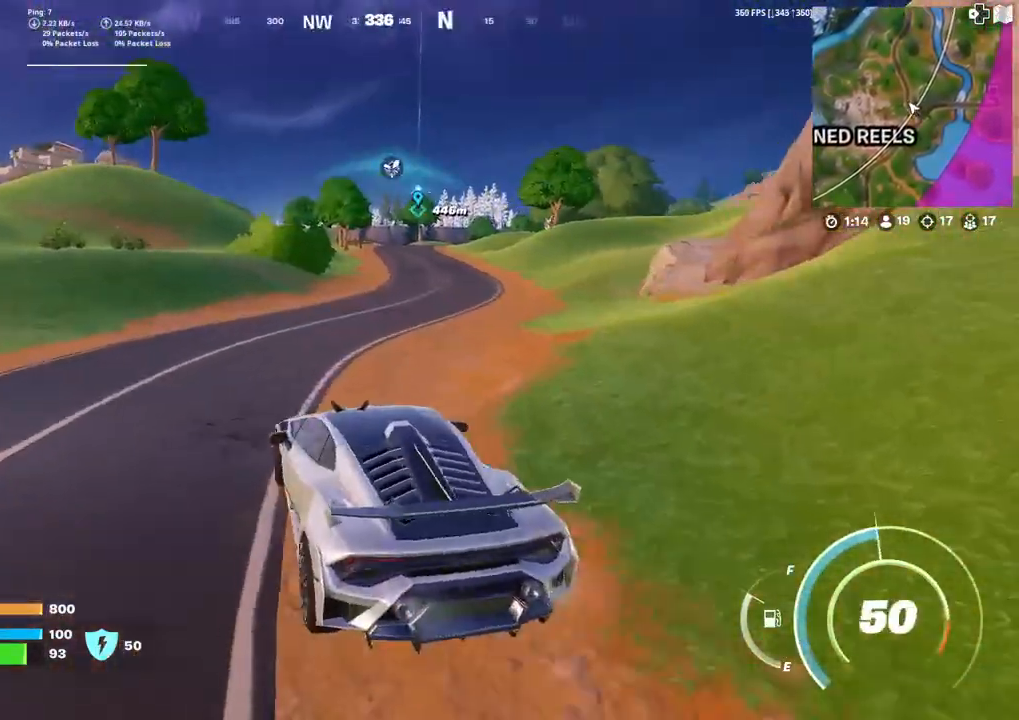
{"buttons": [], "left_stick": "up-right", "right_stick": "center", "events": [[334, "right_stick", "left"], [434, "right_stick", "center"]]}
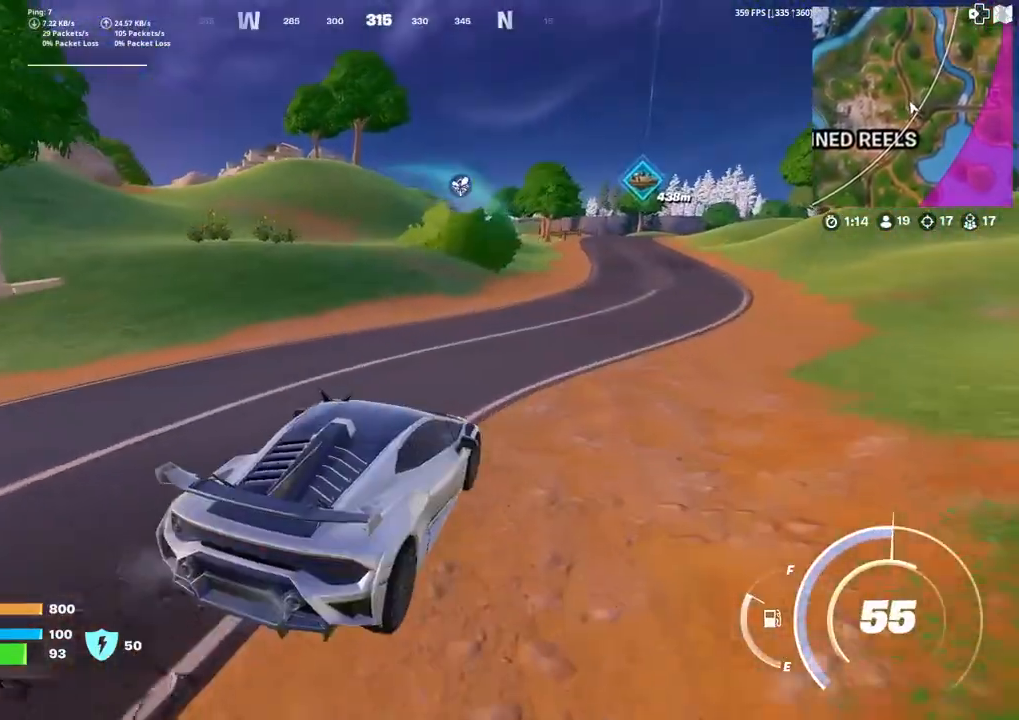
{"buttons": [], "left_stick": "up-right", "right_stick": "center", "events": []}
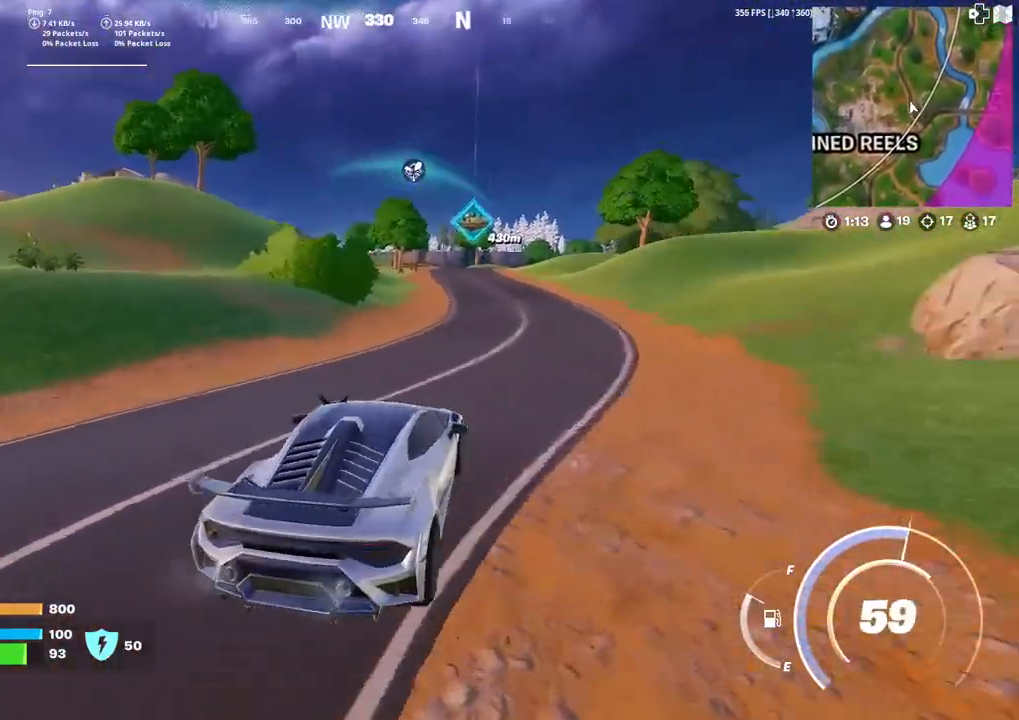
{"buttons": [], "left_stick": "up-right", "right_stick": "center", "events": []}
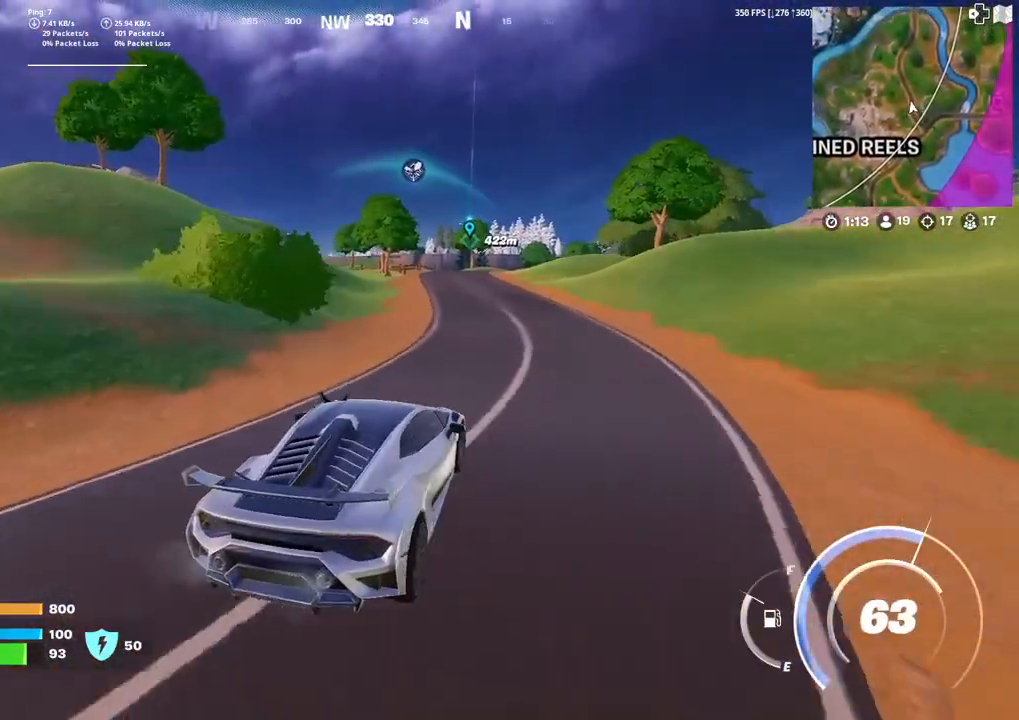
{"buttons": [], "left_stick": "up", "right_stick": "center", "events": [[400, "left_stick", "up"]]}
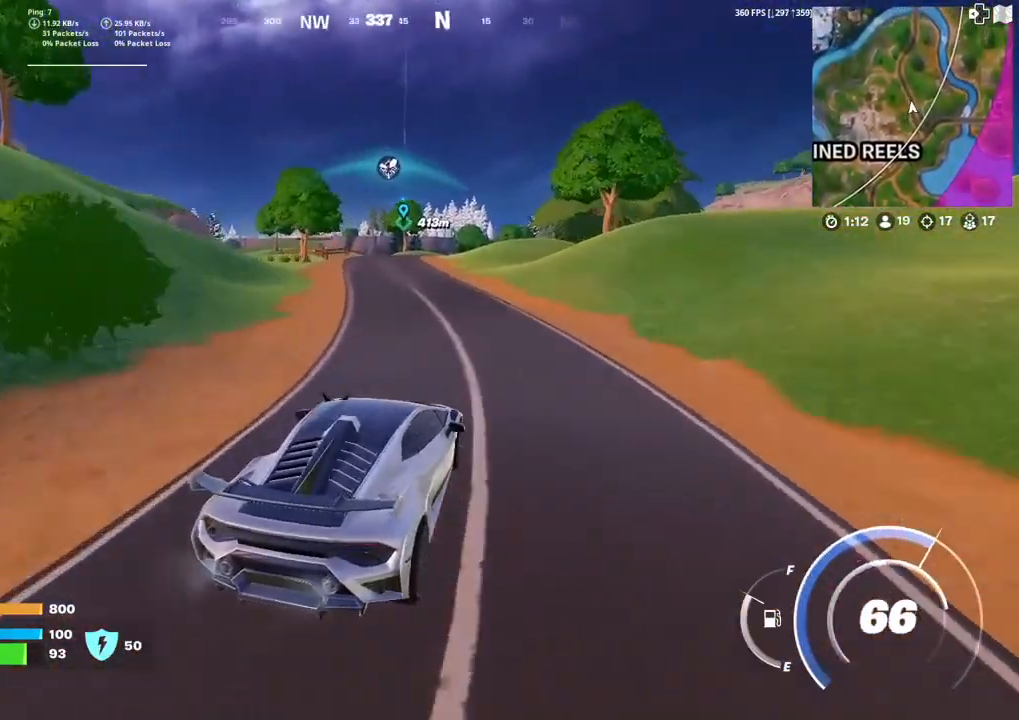
{"buttons": ["CIRCLE"], "left_stick": "up-left", "right_stick": "center", "events": [[67, "left_stick", "up-left"], [200, "CIRCLE", "down"]]}
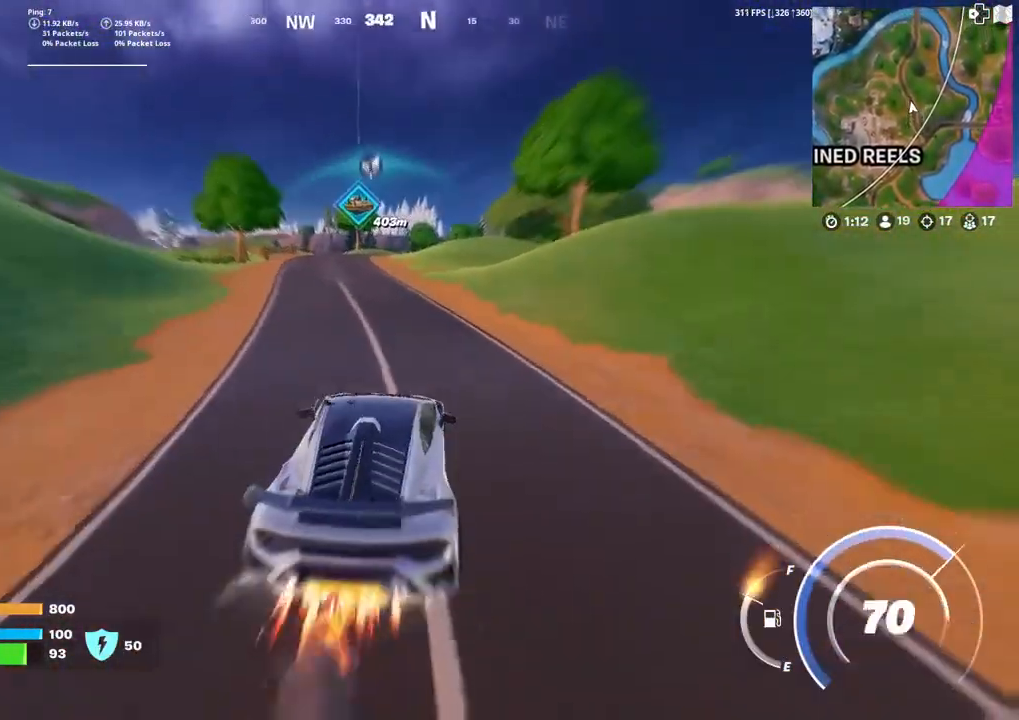
{"buttons": ["CIRCLE"], "left_stick": "up-left", "right_stick": "center", "events": []}
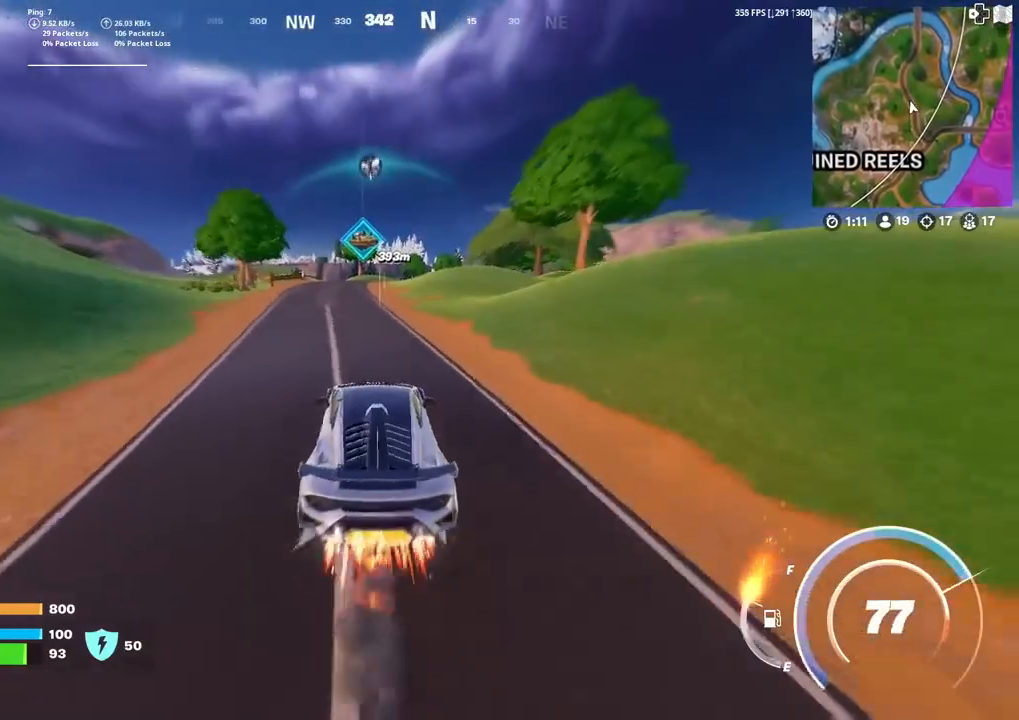
{"buttons": [], "left_stick": "up-left", "right_stick": "center", "events": [[100, "CIRCLE", "up"]]}
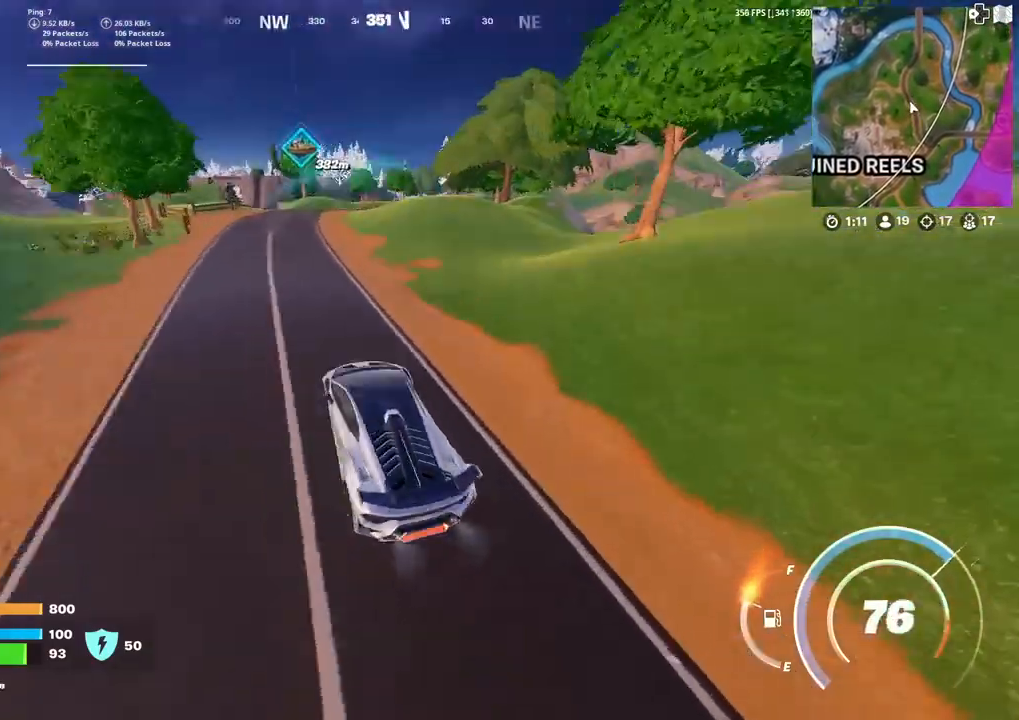
{"buttons": [], "left_stick": "up", "right_stick": "center", "events": [[367, "left_stick", "up"]]}
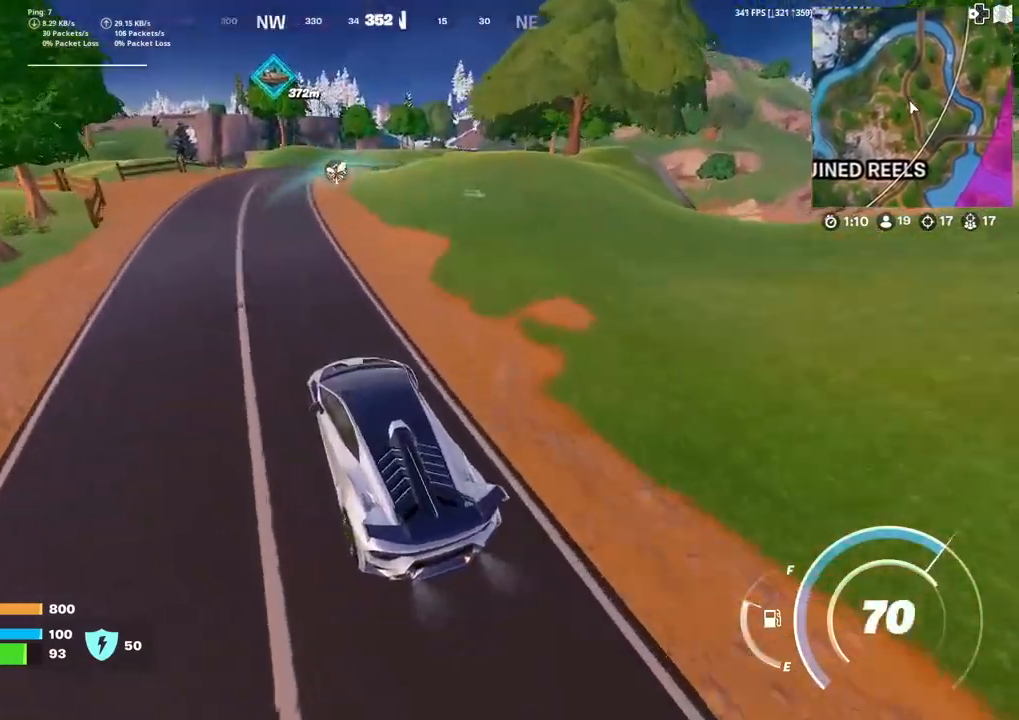
{"buttons": [], "left_stick": "up", "right_stick": "center", "events": []}
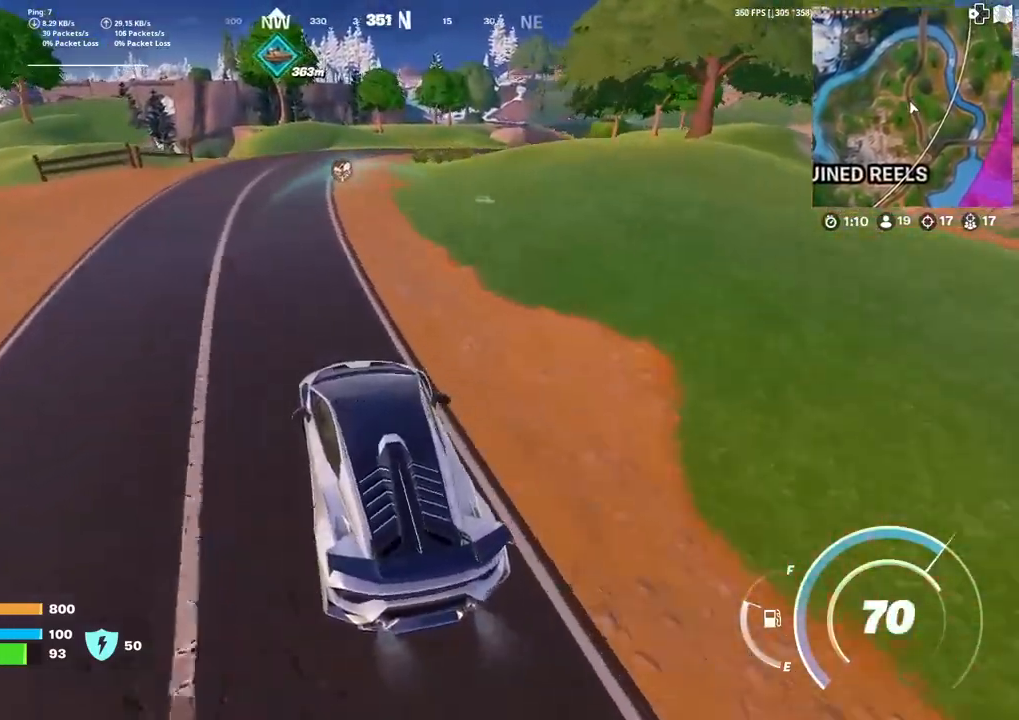
{"buttons": [], "left_stick": "up", "right_stick": "center", "events": []}
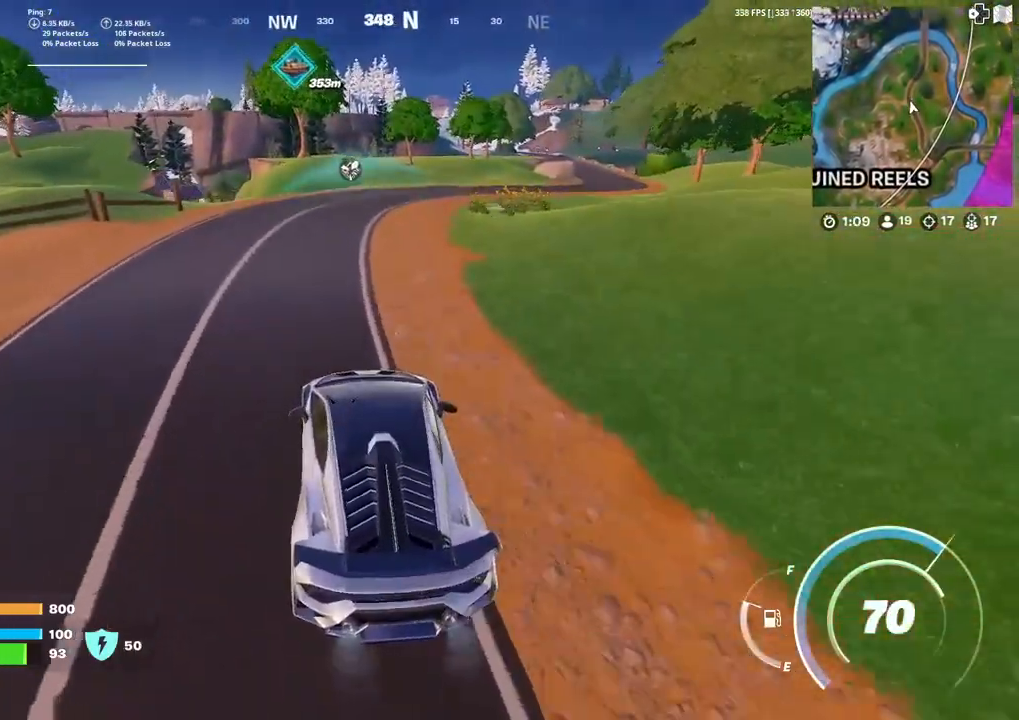
{"buttons": [], "left_stick": "up-right", "right_stick": "center", "events": [[200, "CIRCLE", "down"], [300, "left_stick", "up-right"], [401, "CIRCLE", "up"]]}
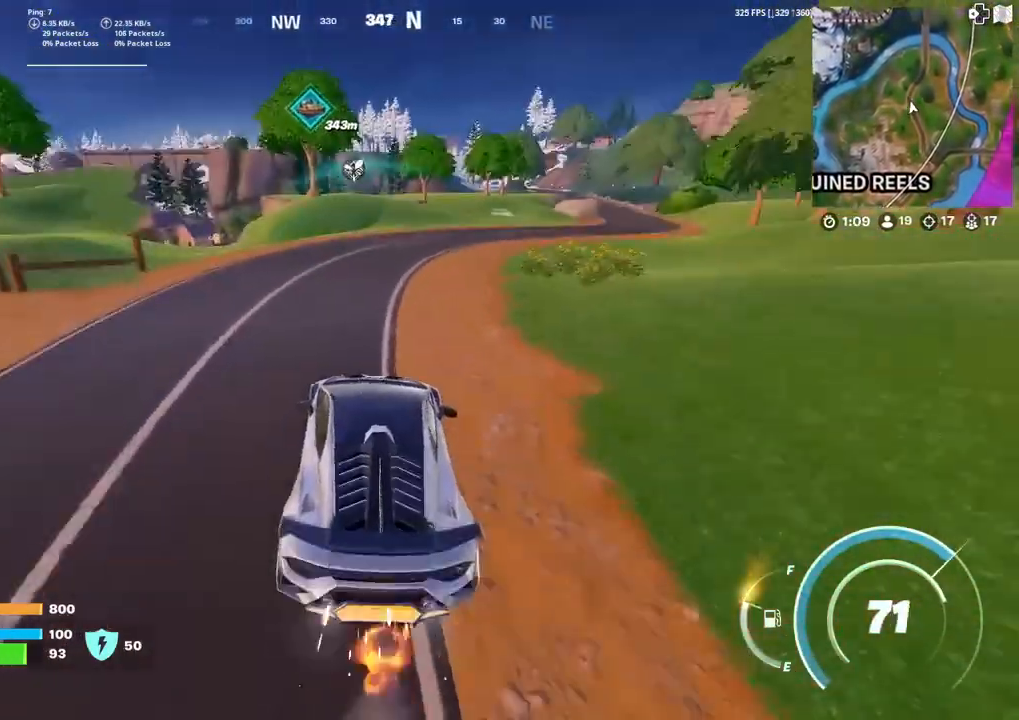
{"buttons": [], "left_stick": "up-right", "right_stick": "center", "events": []}
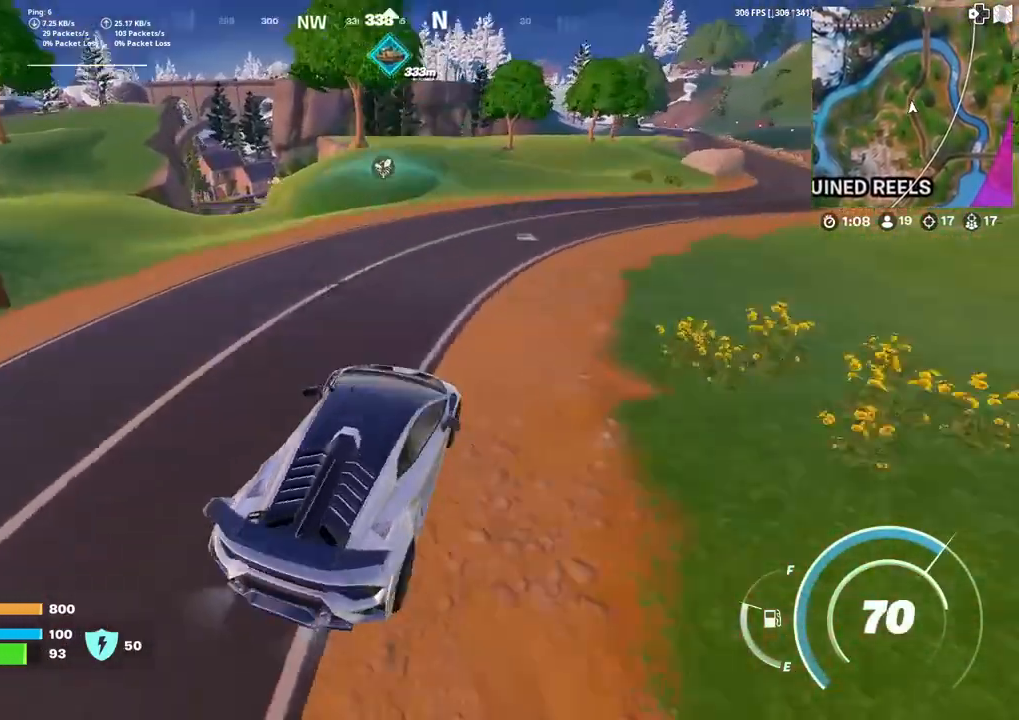
{"buttons": [], "left_stick": "up-right", "right_stick": "center", "events": []}
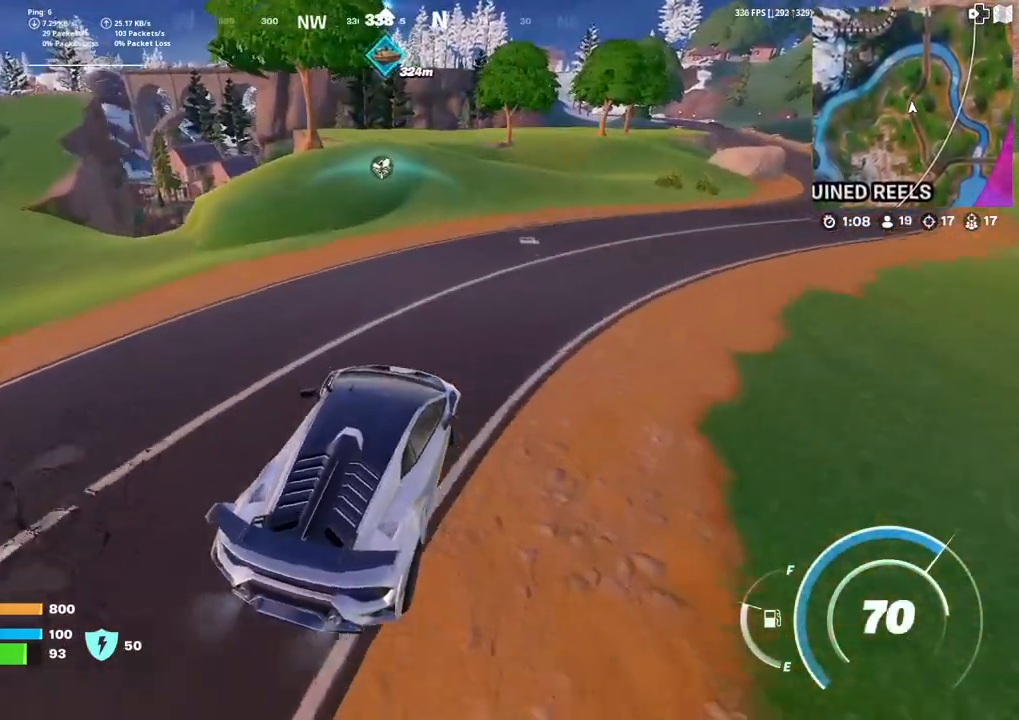
{"buttons": [], "left_stick": "up-right", "right_stick": "right", "events": [[401, "right_stick", "right"]]}
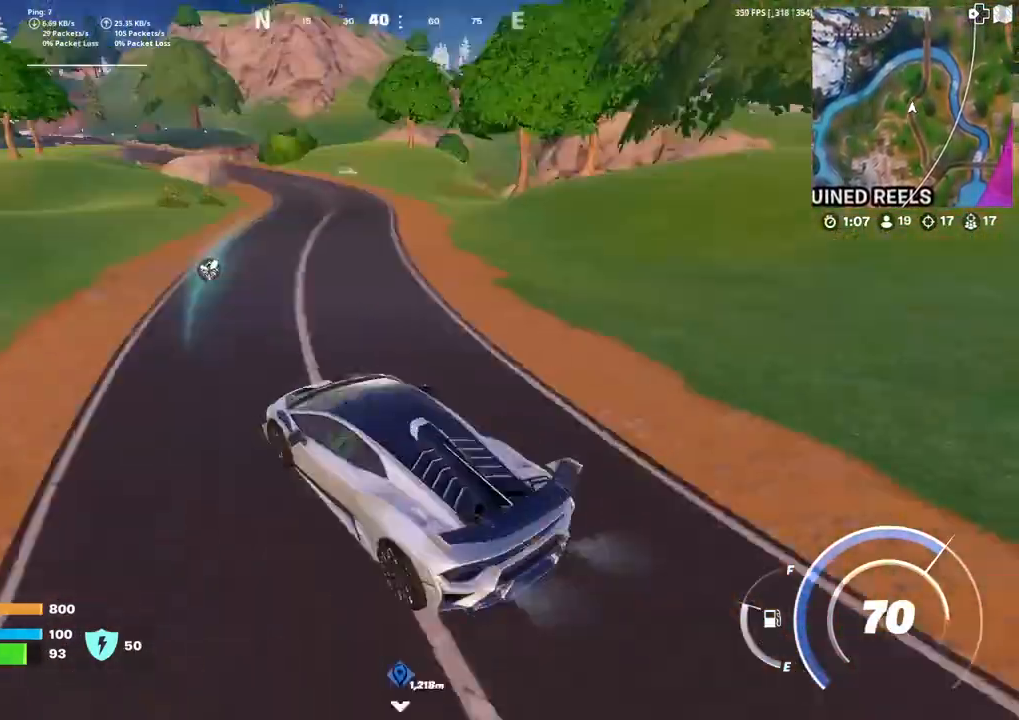
{"buttons": [], "left_stick": "up-right", "right_stick": "center", "events": [[33, "right_stick", "center"]]}
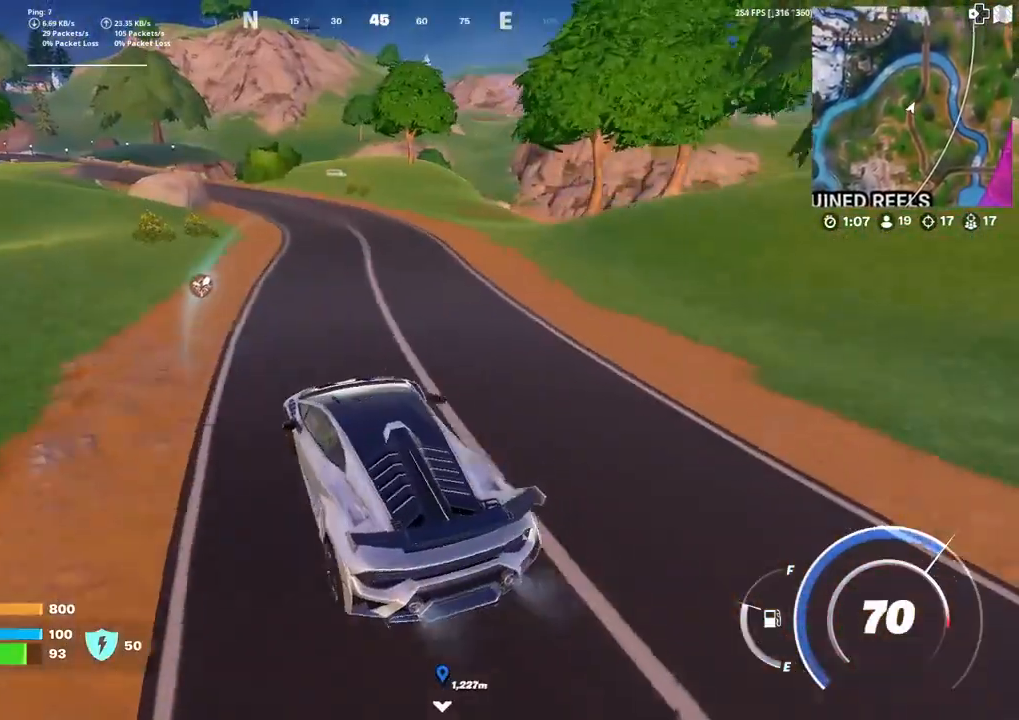
{"buttons": [], "left_stick": "up", "right_stick": "center", "events": [[267, "left_stick", "up"]]}
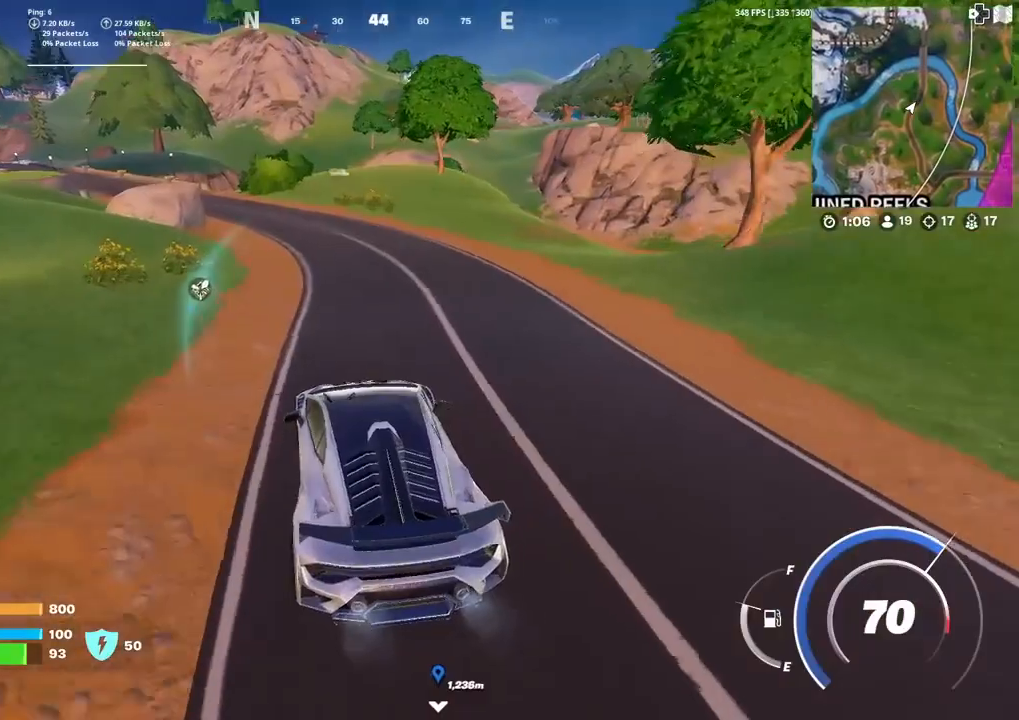
{"buttons": [], "left_stick": "up", "right_stick": "center", "events": [[33, "right_stick", "up"], [100, "right_stick", "center"]]}
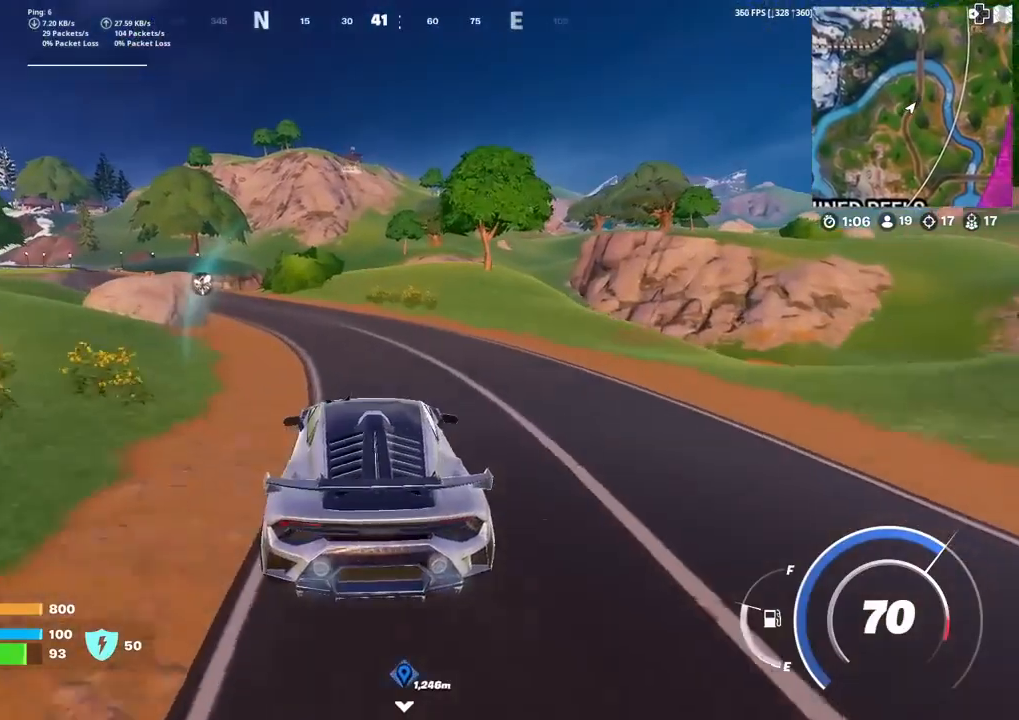
{"buttons": [], "left_stick": "up-left", "right_stick": "center", "events": [[100, "left_stick", "up-left"], [367, "right_stick", "right"], [501, "right_stick", "center"]]}
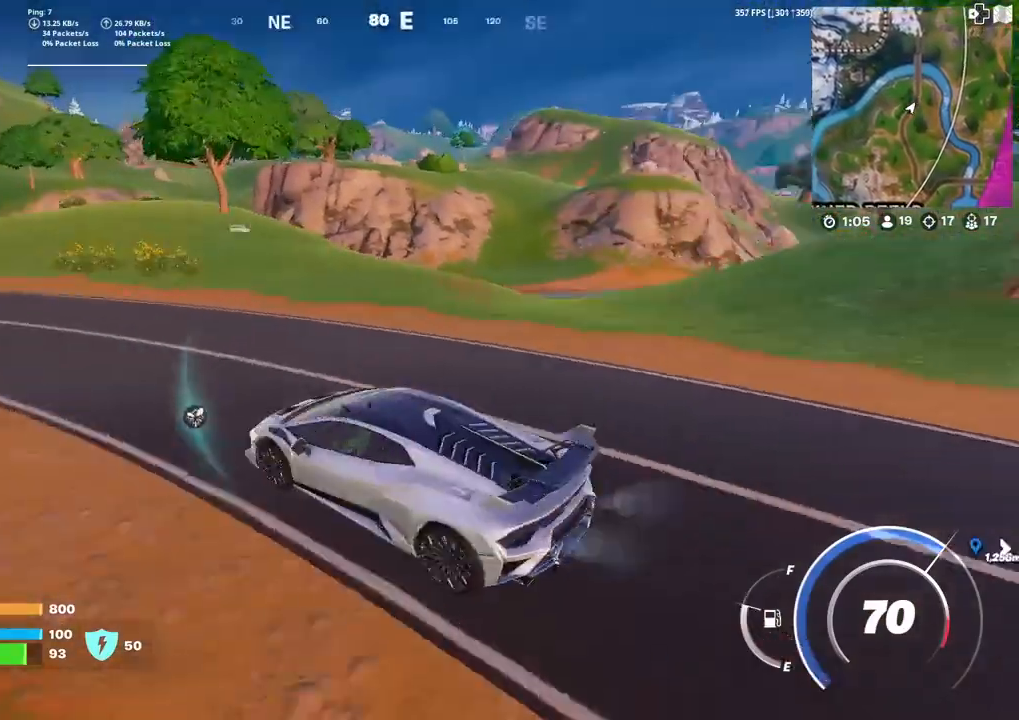
{"buttons": [], "left_stick": "up-left", "right_stick": "center", "events": []}
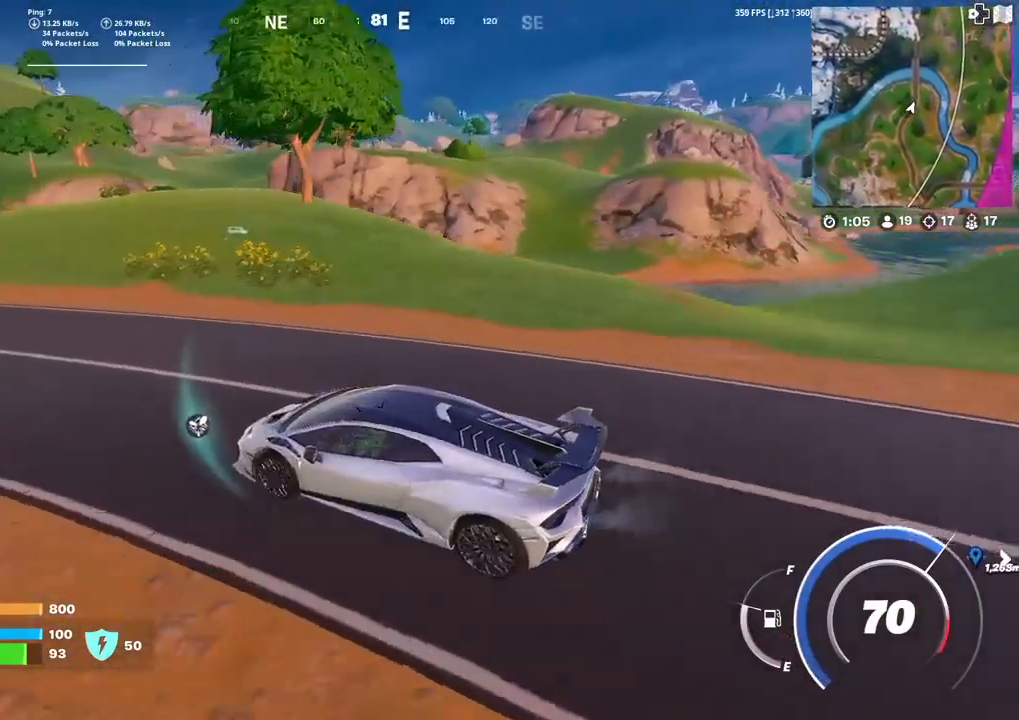
{"buttons": [], "left_stick": "up-left", "right_stick": "center", "events": [[67, "right_stick", "left"], [134, "CIRCLE", "down"], [267, "right_stick", "center"], [334, "CIRCLE", "up"]]}
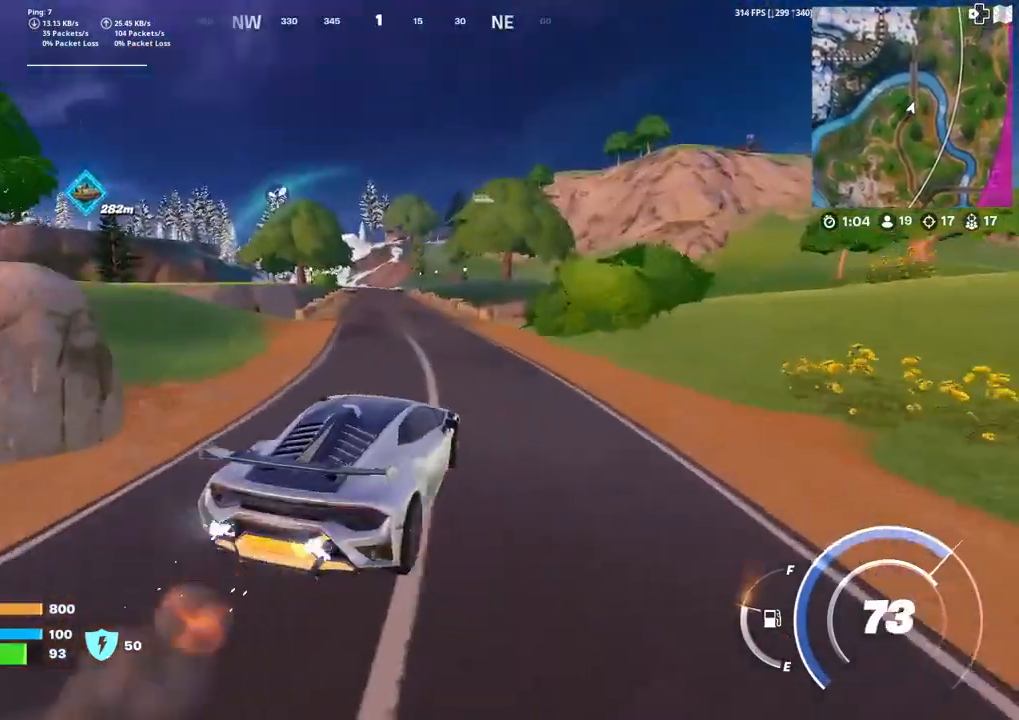
{"buttons": ["CIRCLE"], "left_stick": "up", "right_stick": "center", "events": [[200, "CIRCLE", "down"], [300, "left_stick", "up"]]}